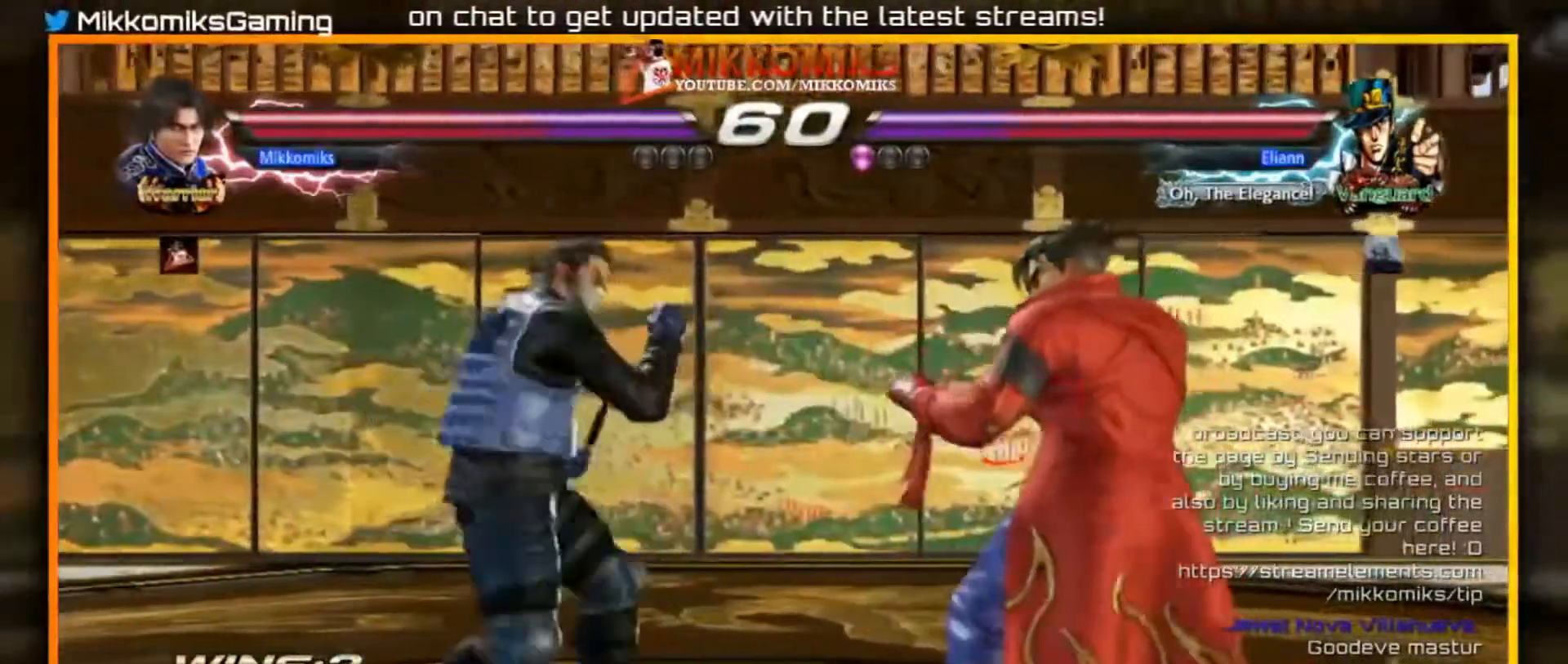
Gameplay with a controller (arcade stick); each line is a JSON object with the inputs held at the frame after it (dt_ms = milliseconds from this image to that frame). "events" lists button and stick changes between this image and that frame as [ms after this image, input, new state], when the widget could be followed in between. Not read: L3 R3.
{"dt_ms": 500, "buttons": ["A"], "left_stick": "left", "events": [[67, "left_stick", "center"], [150, "left_stick", "left"], [250, "X", "down"], [333, "X", "up"], [400, "A", "down"]]}
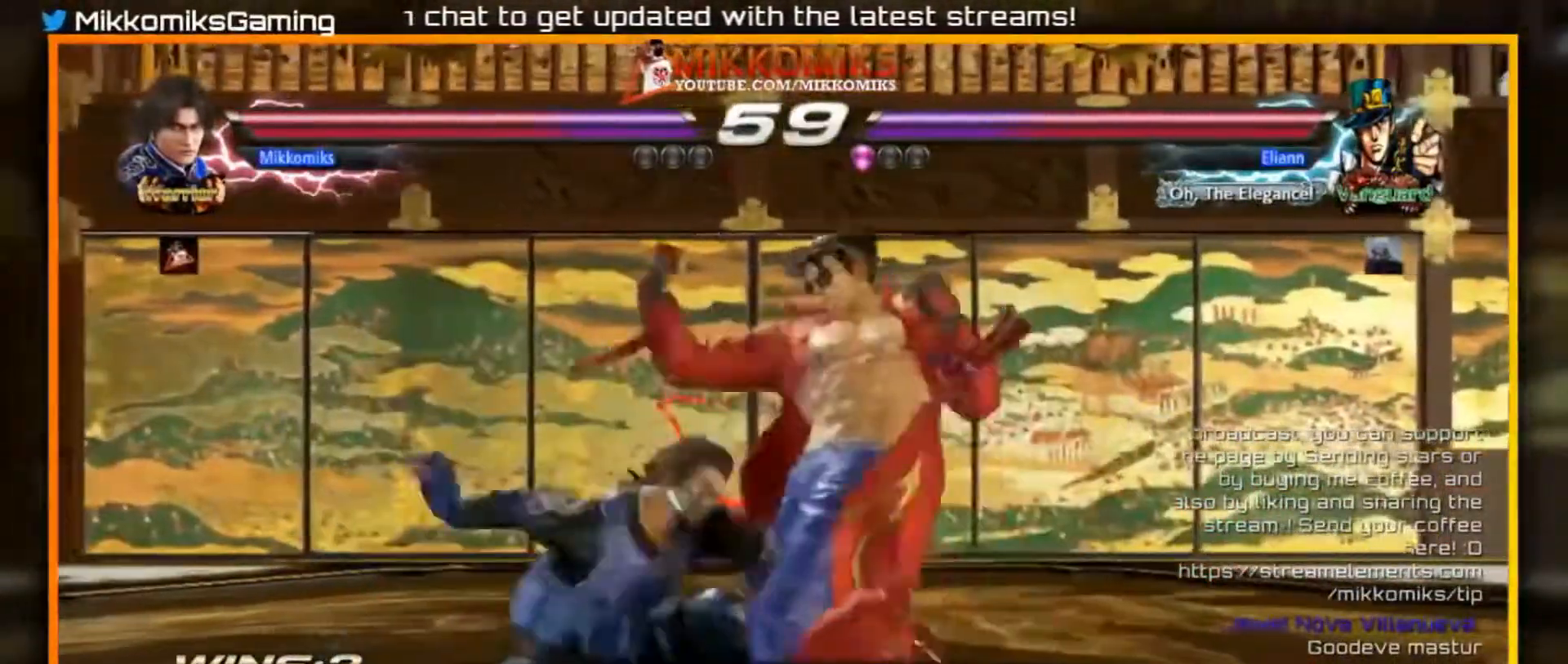
{"dt_ms": 500, "buttons": [], "left_stick": "center"}
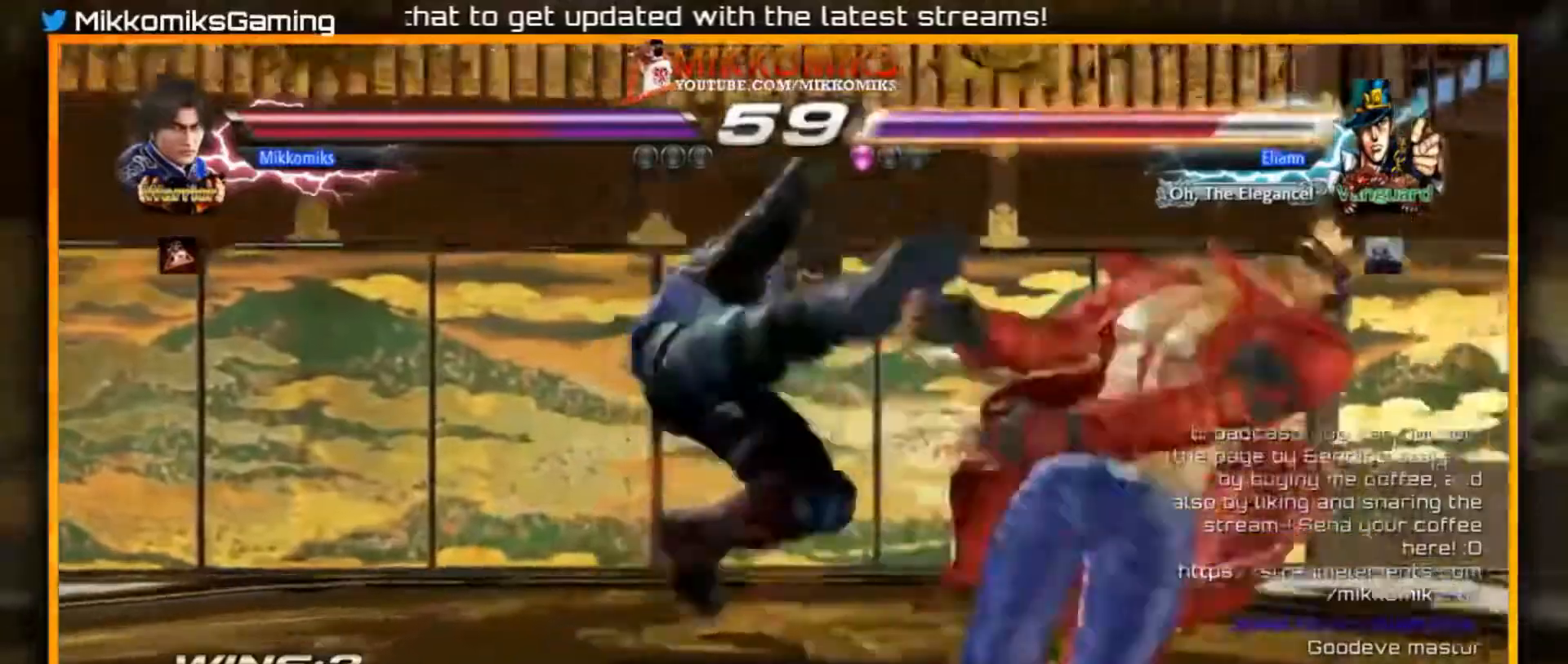
{"dt_ms": 500, "buttons": [], "left_stick": "center", "events": []}
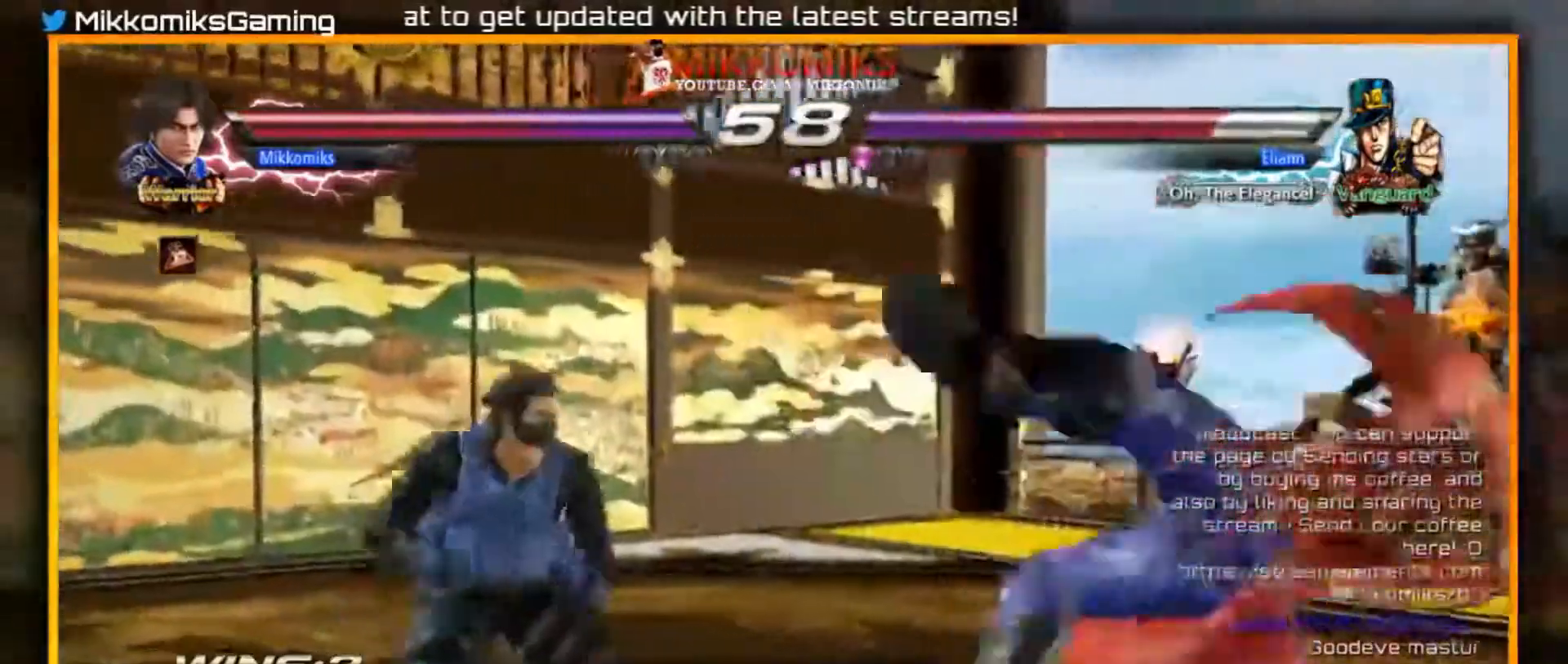
{"dt_ms": 500, "buttons": ["A"], "left_stick": "right"}
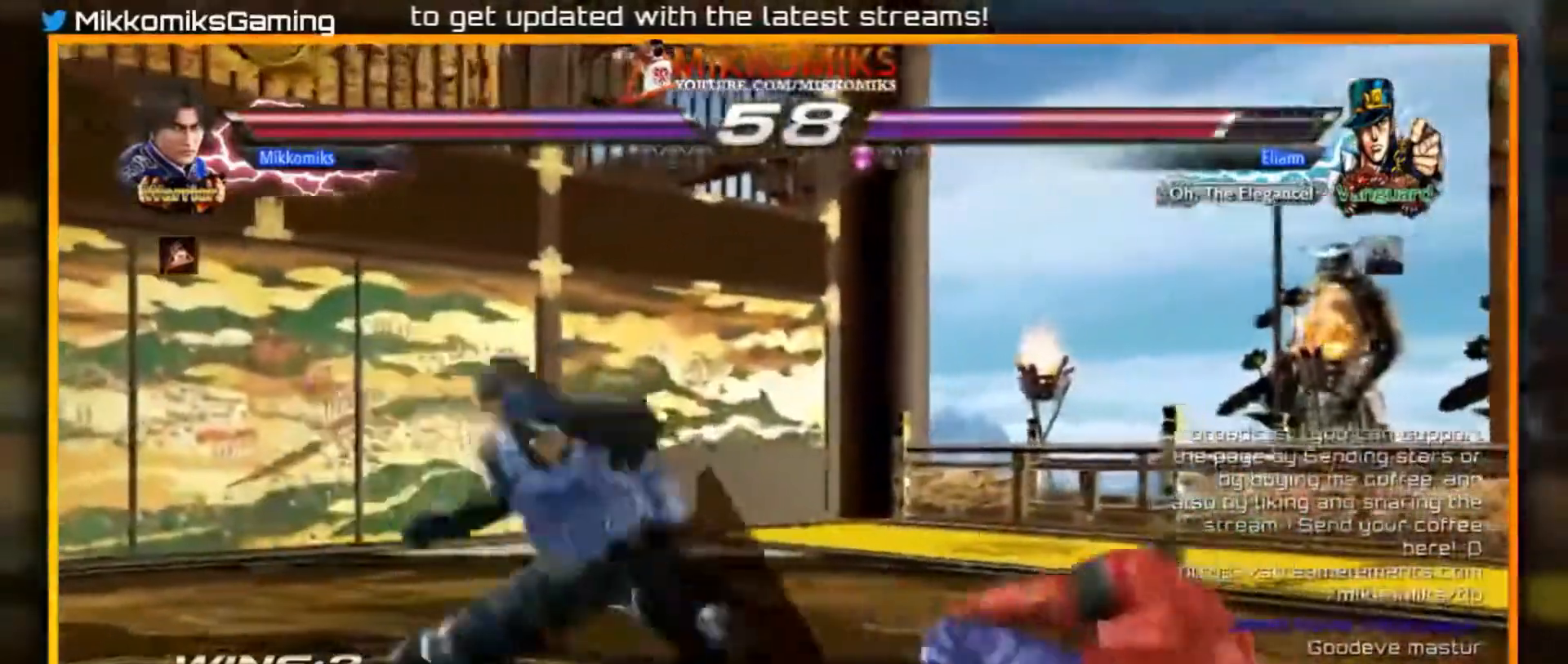
{"dt_ms": 500, "buttons": [], "left_stick": "left"}
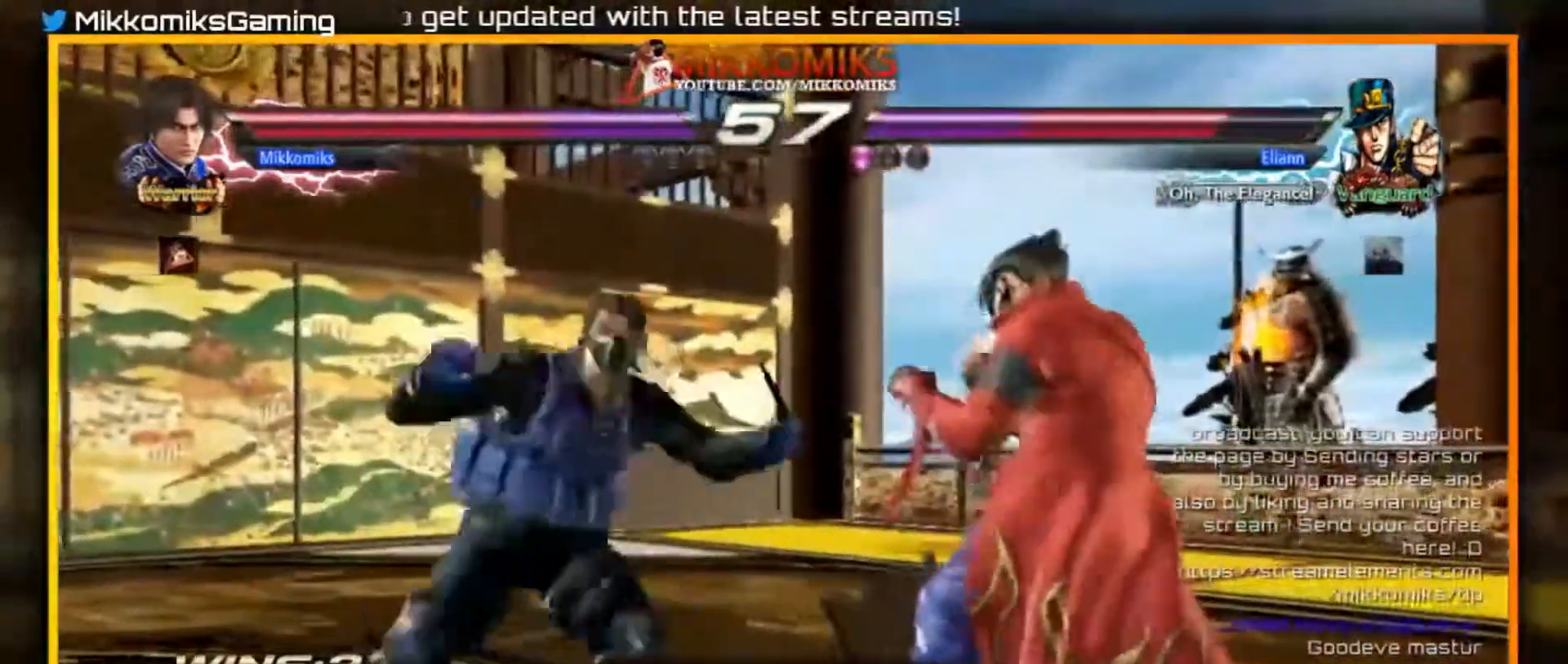
{"dt_ms": 500, "buttons": [], "left_stick": "center", "events": [[83, "left_stick", "center"], [200, "X", "down"], [283, "X", "up"], [383, "X", "down"], [467, "X", "up"]]}
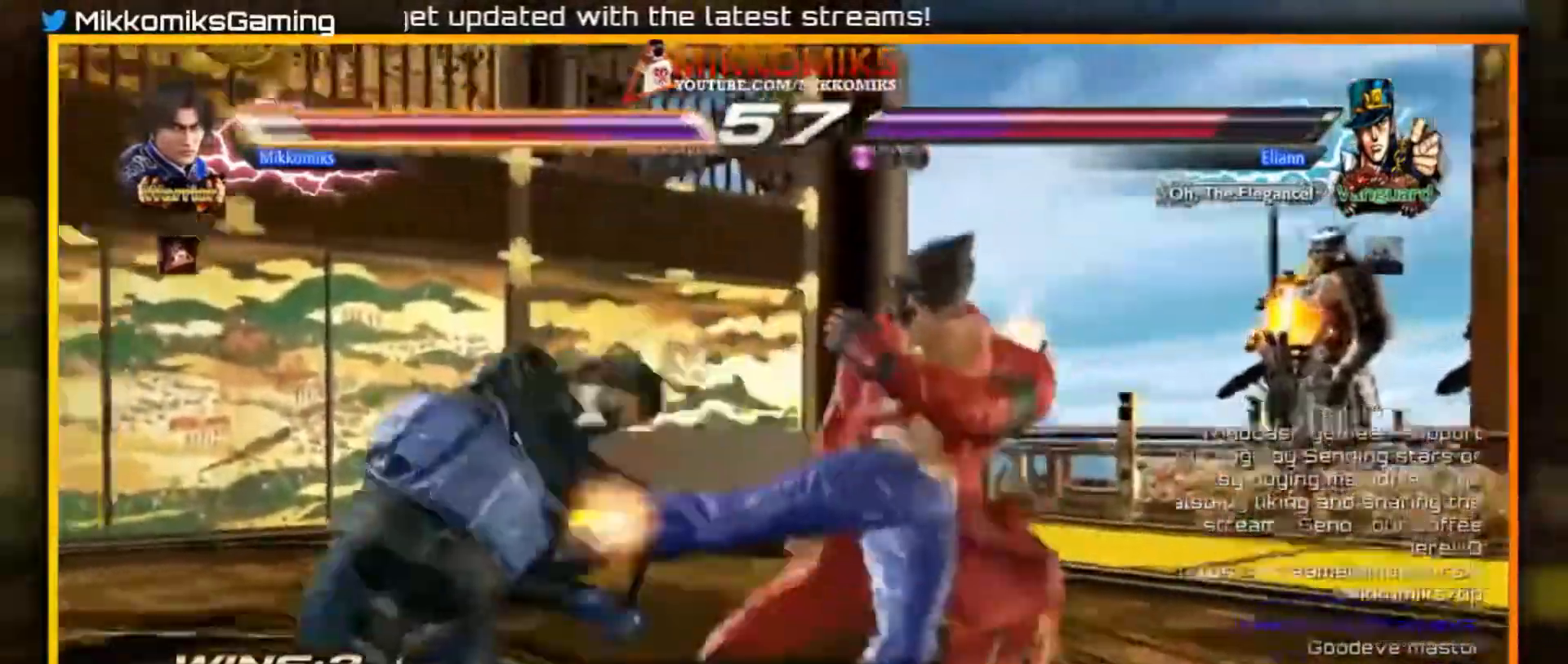
{"dt_ms": 1000, "buttons": ["A"], "left_stick": "left"}
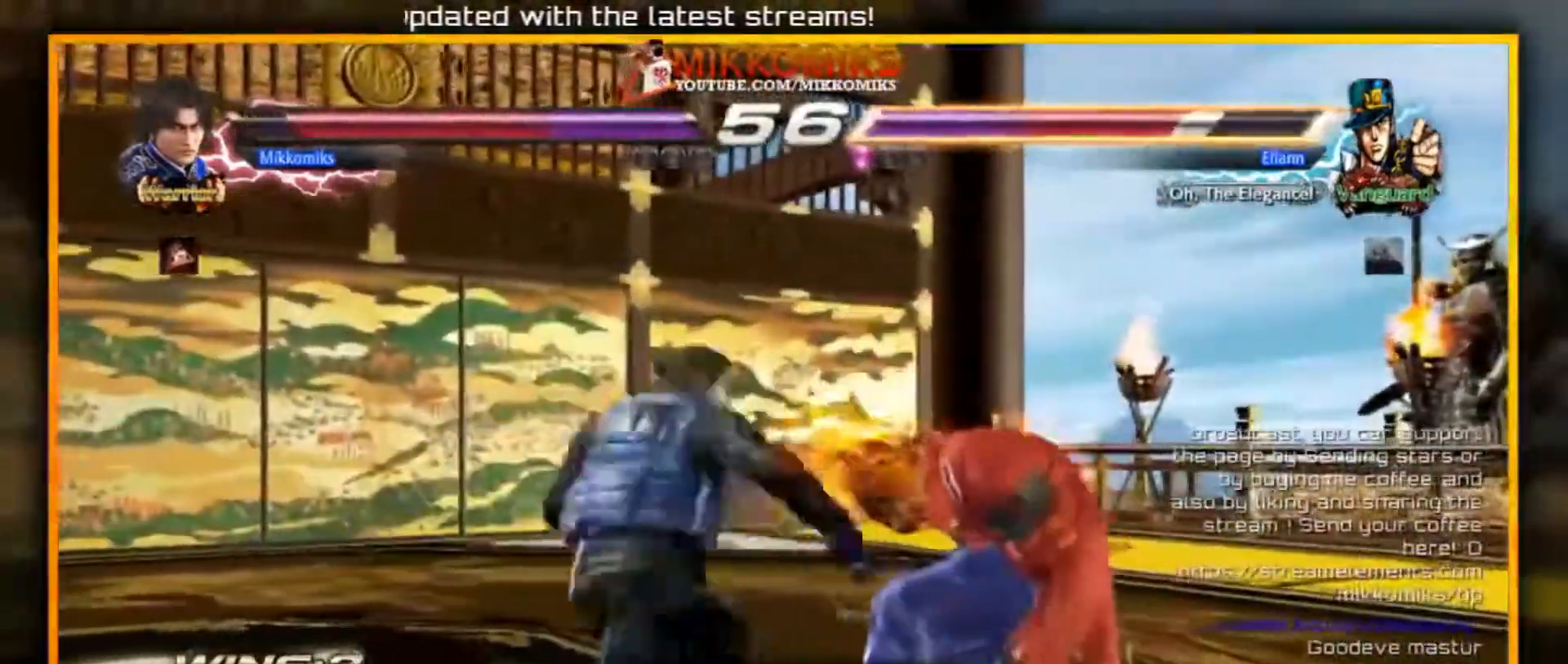
{"dt_ms": 500, "buttons": [], "left_stick": "center"}
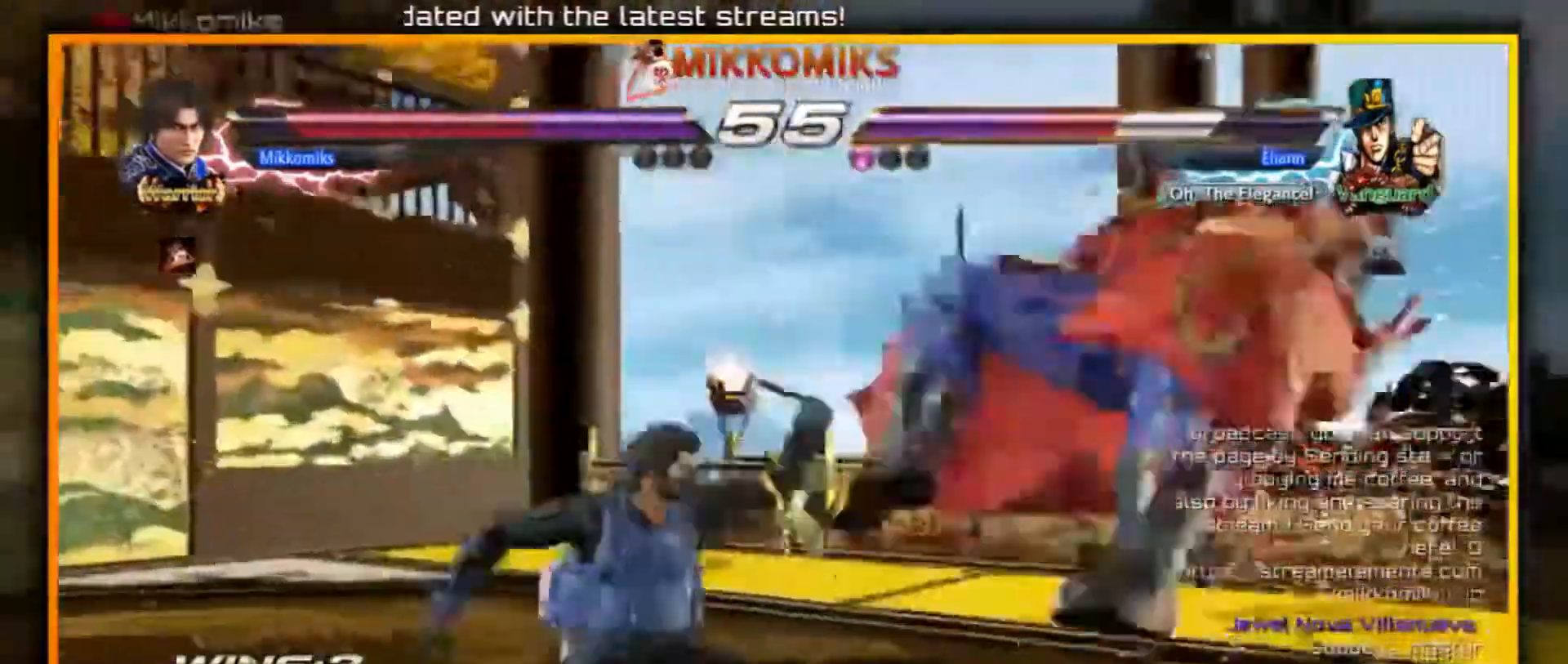
{"dt_ms": 500, "buttons": [], "left_stick": "right"}
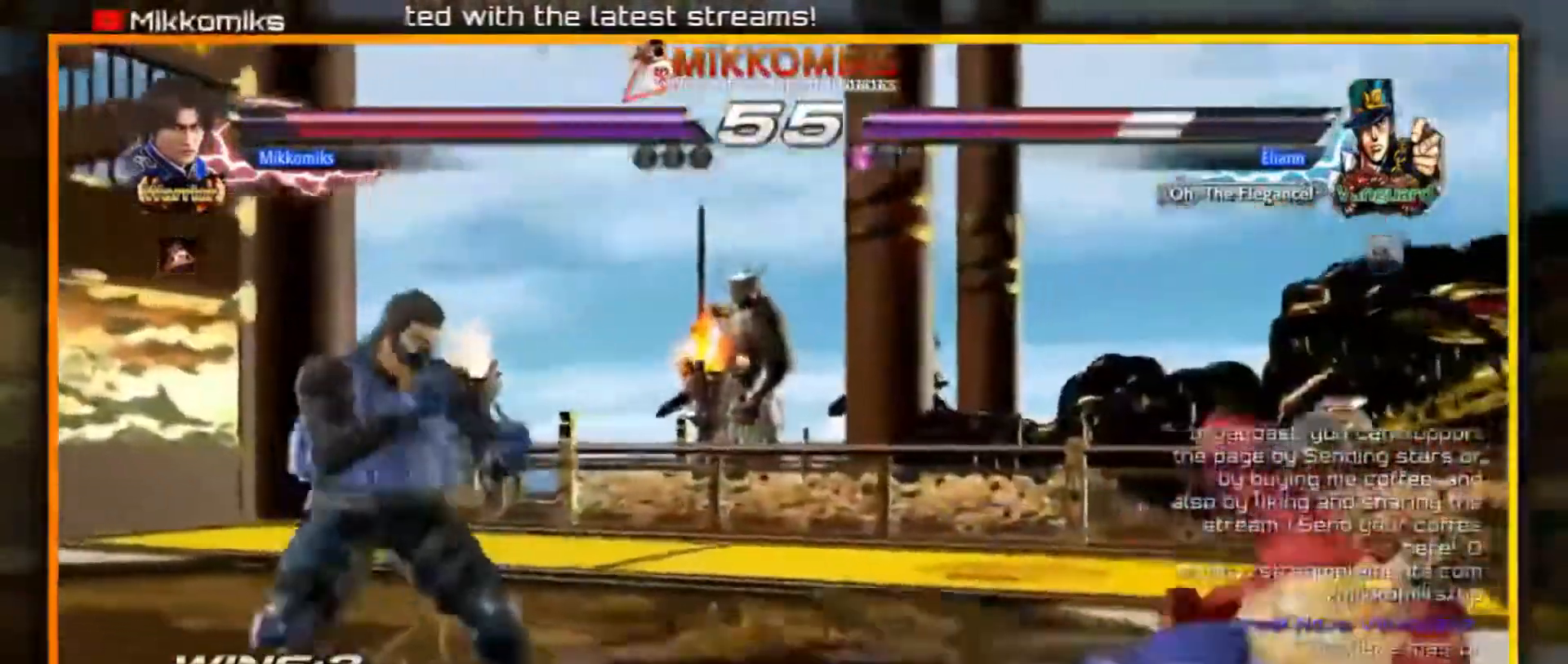
{"dt_ms": 1000, "buttons": [], "left_stick": "center"}
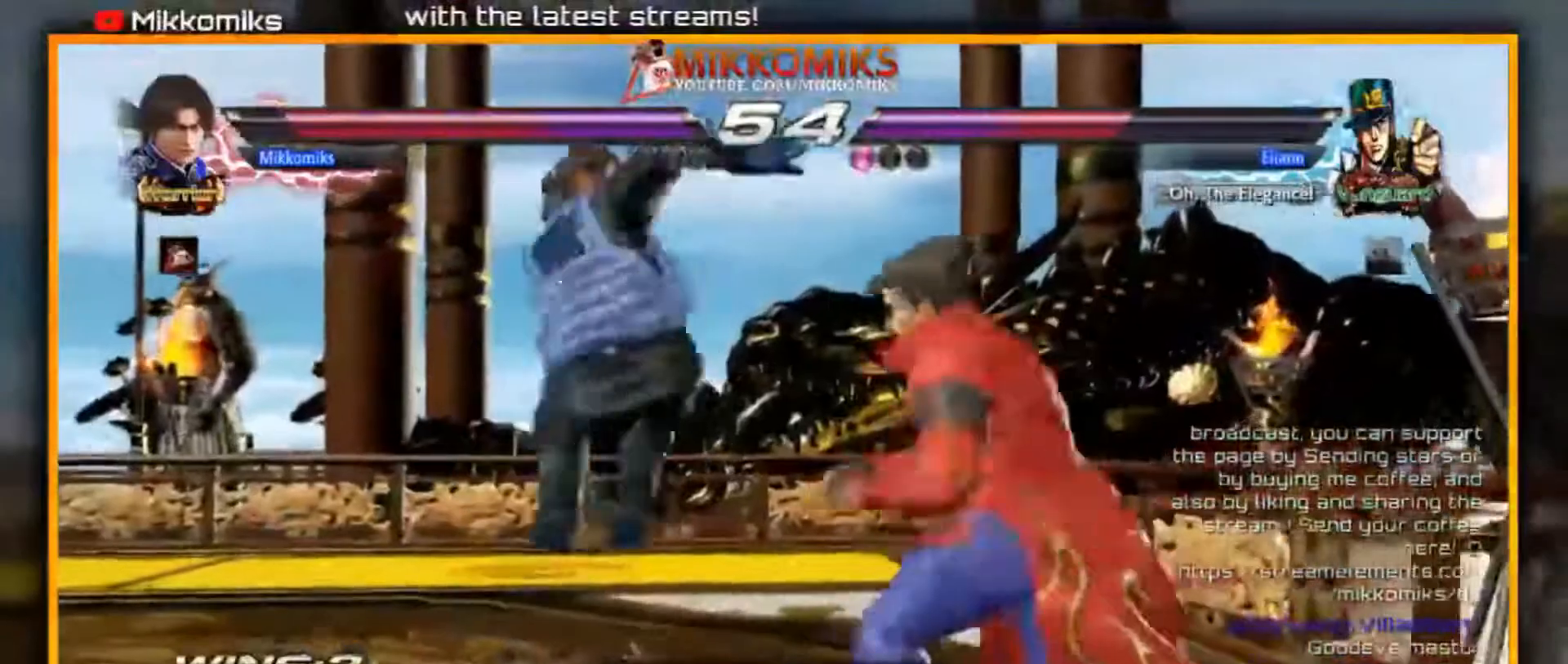
{"dt_ms": 500, "buttons": ["X"], "left_stick": "center", "events": [[100, "X", "down"], [183, "X", "up"], [267, "X", "down"], [333, "X", "up"], [417, "X", "down"]]}
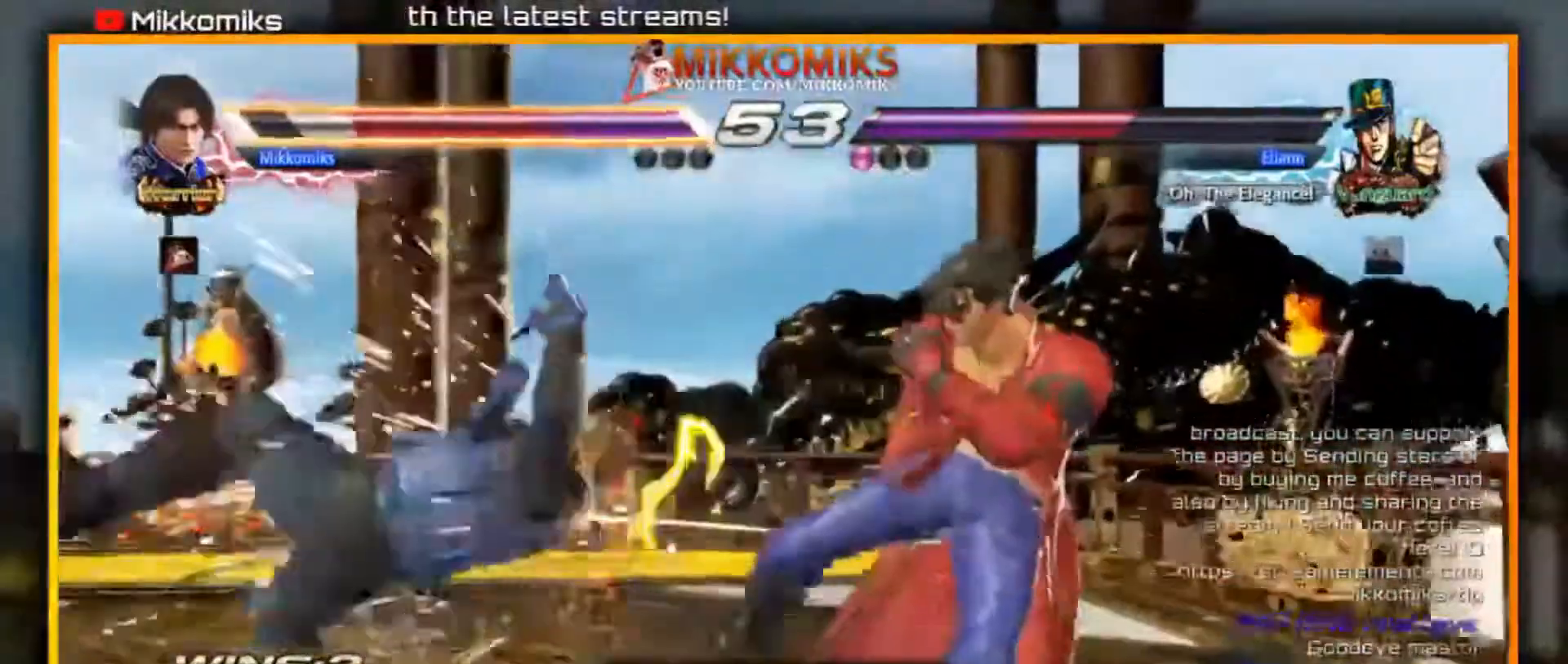
{"dt_ms": 500, "buttons": [], "left_stick": "center", "events": [[17, "X", "up"]]}
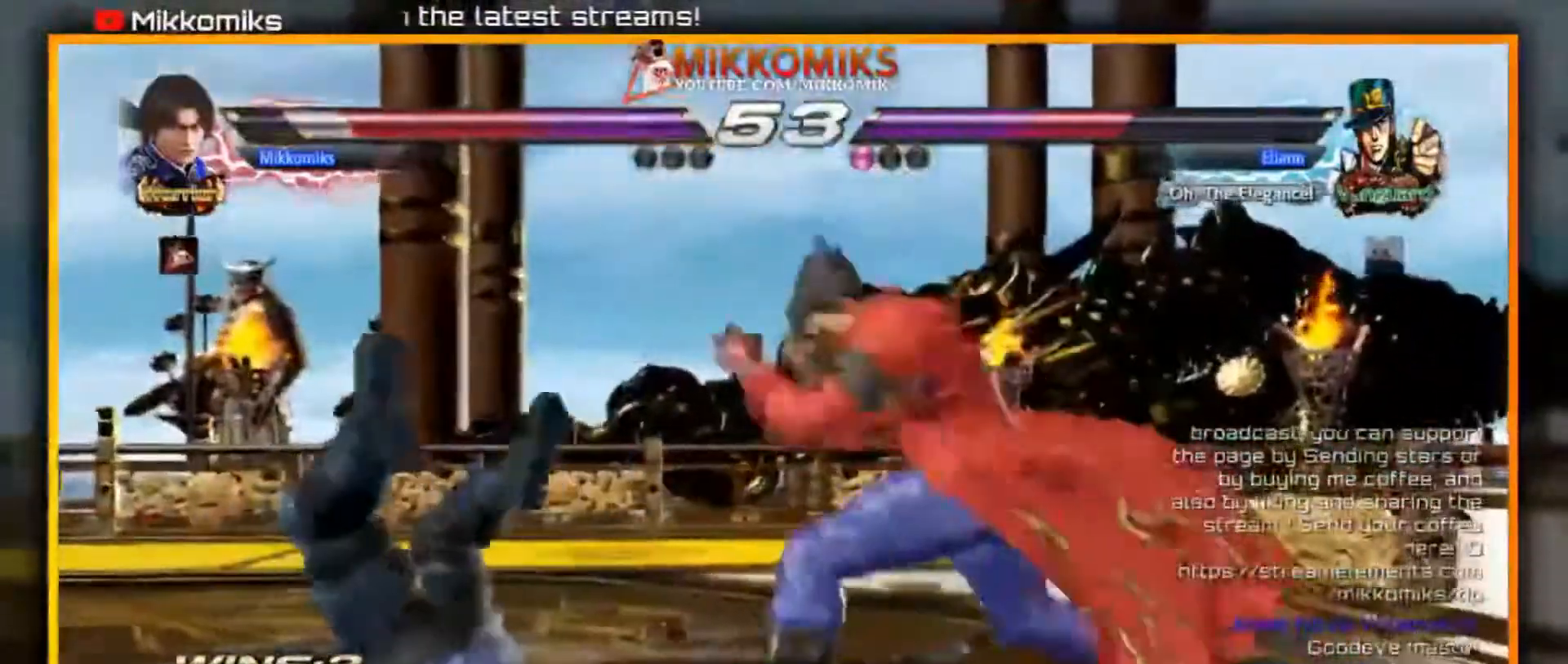
{"dt_ms": 500, "buttons": [], "left_stick": "center", "events": []}
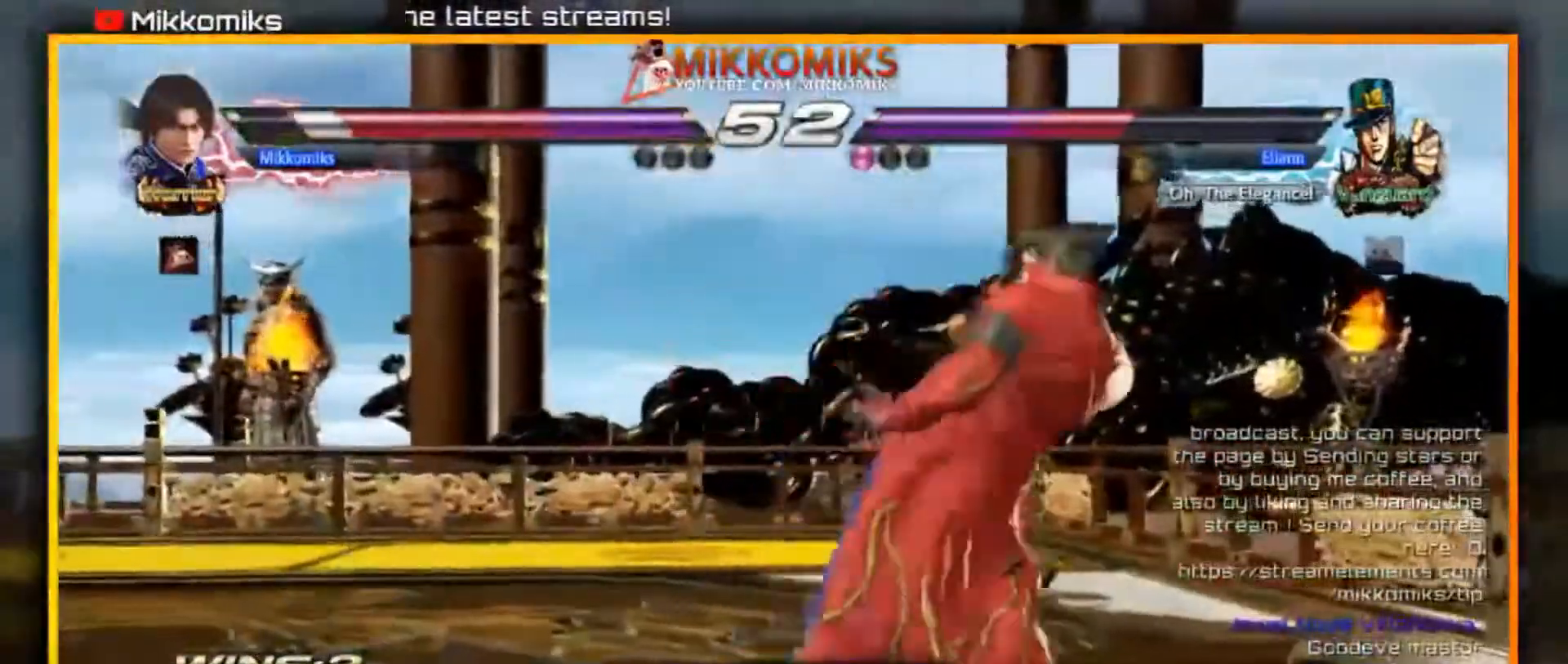
{"dt_ms": 500, "buttons": [], "left_stick": "left", "events": [[117, "left_stick", "left"]]}
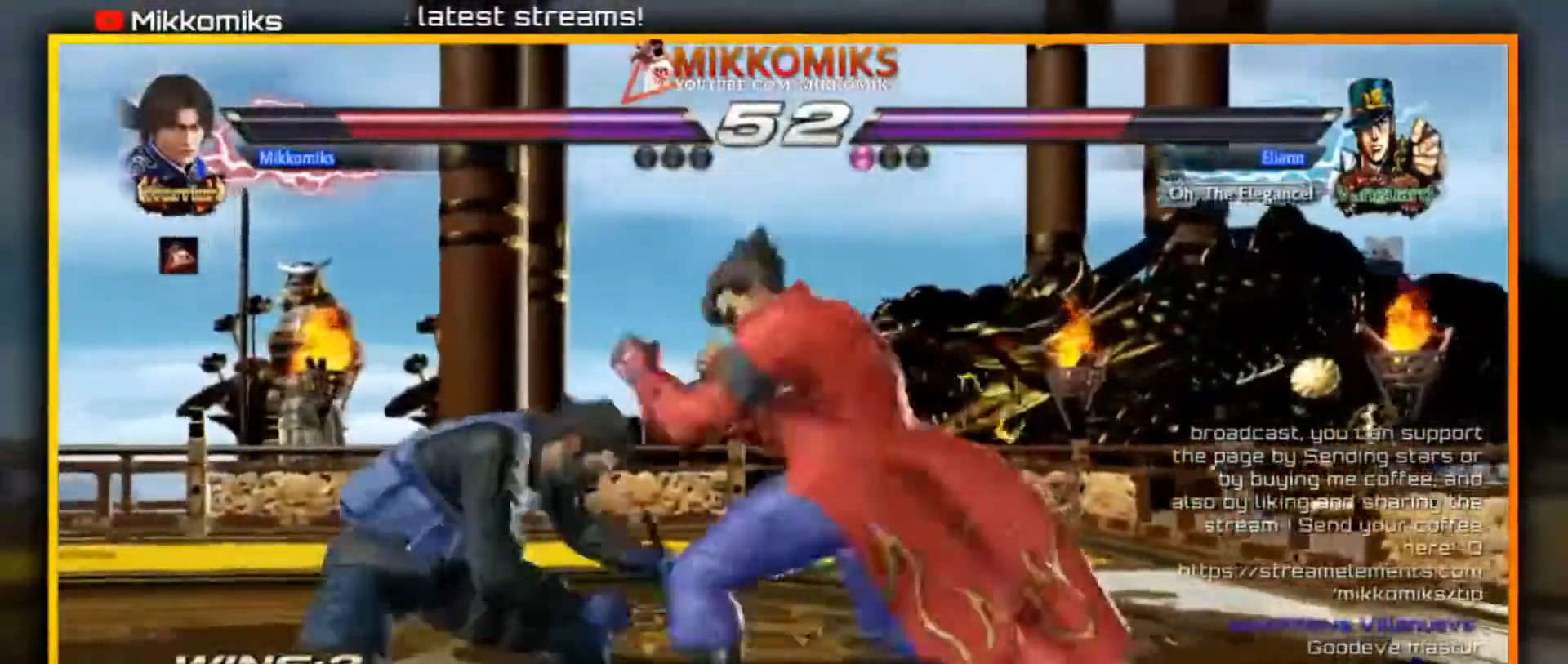
{"dt_ms": 500, "buttons": [], "left_stick": "left", "events": []}
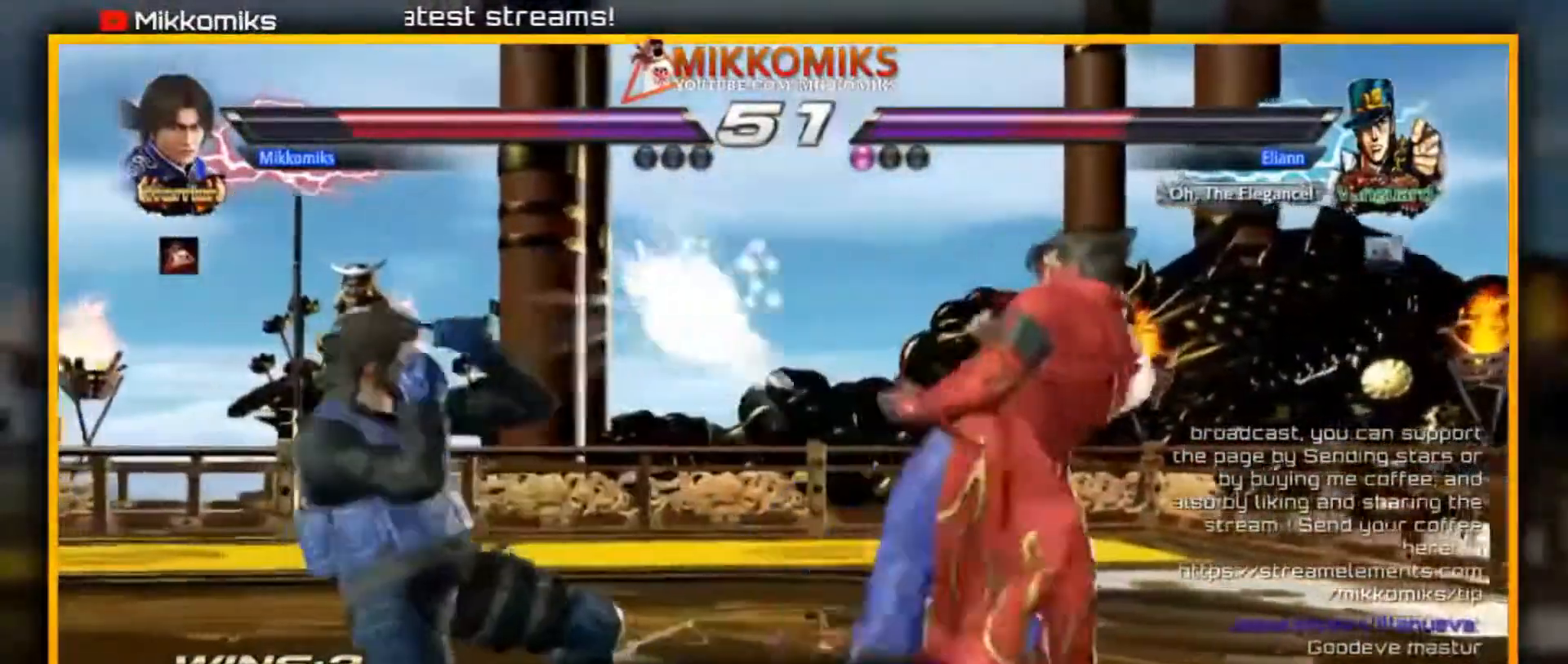
{"dt_ms": 500, "buttons": [], "left_stick": "left", "events": [[400, "left_stick", "center"], [467, "left_stick", "left"]]}
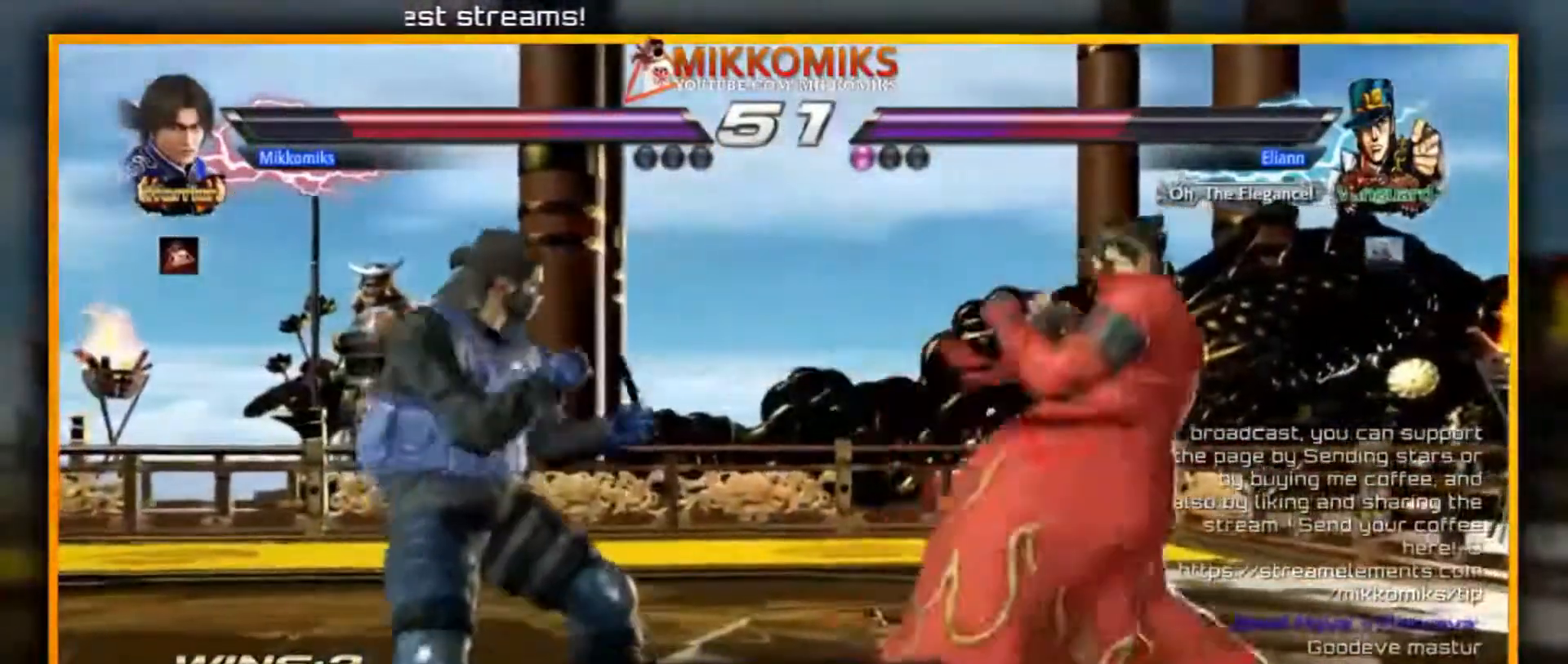
{"dt_ms": 500, "buttons": ["A", "B"], "left_stick": "left", "events": [[67, "left_stick", "center"], [133, "left_stick", "left"], [433, "A", "down"], [433, "B", "down"]]}
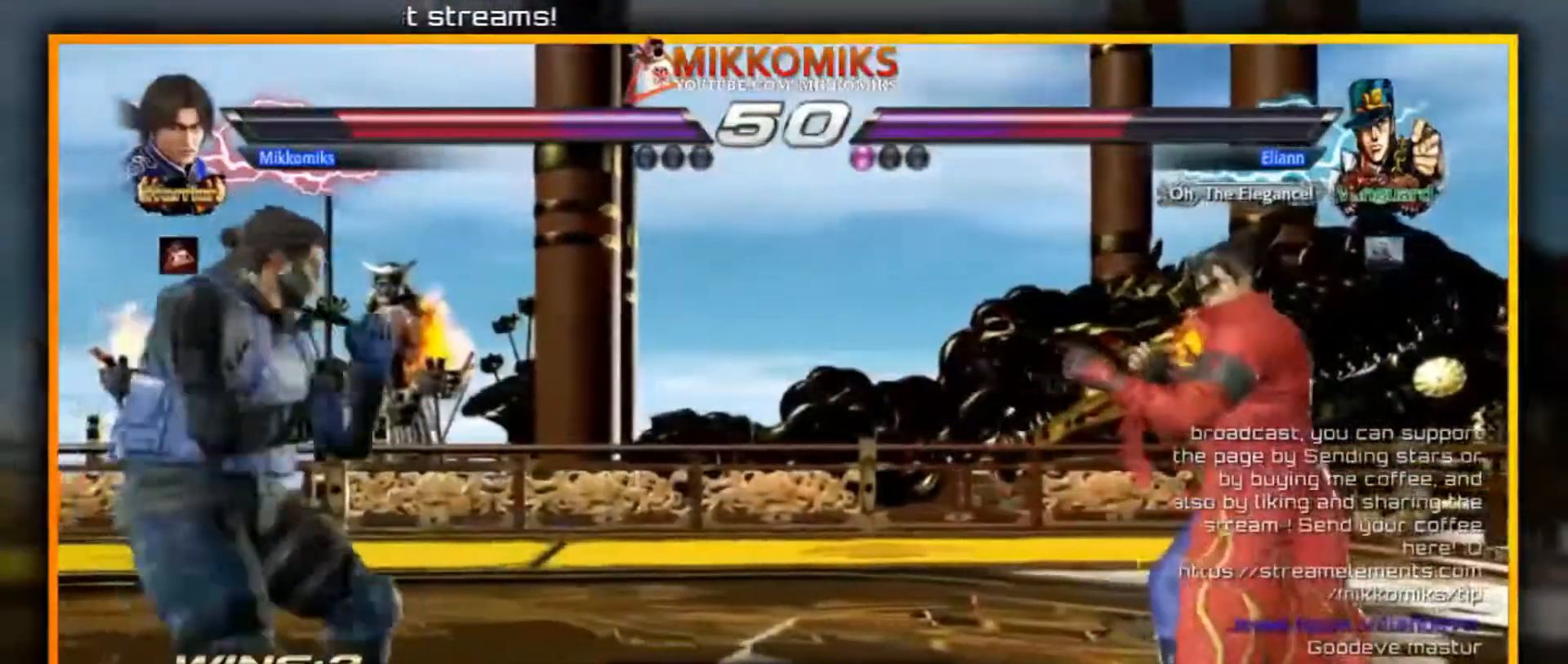
{"dt_ms": 1000, "buttons": [], "left_stick": "down-left"}